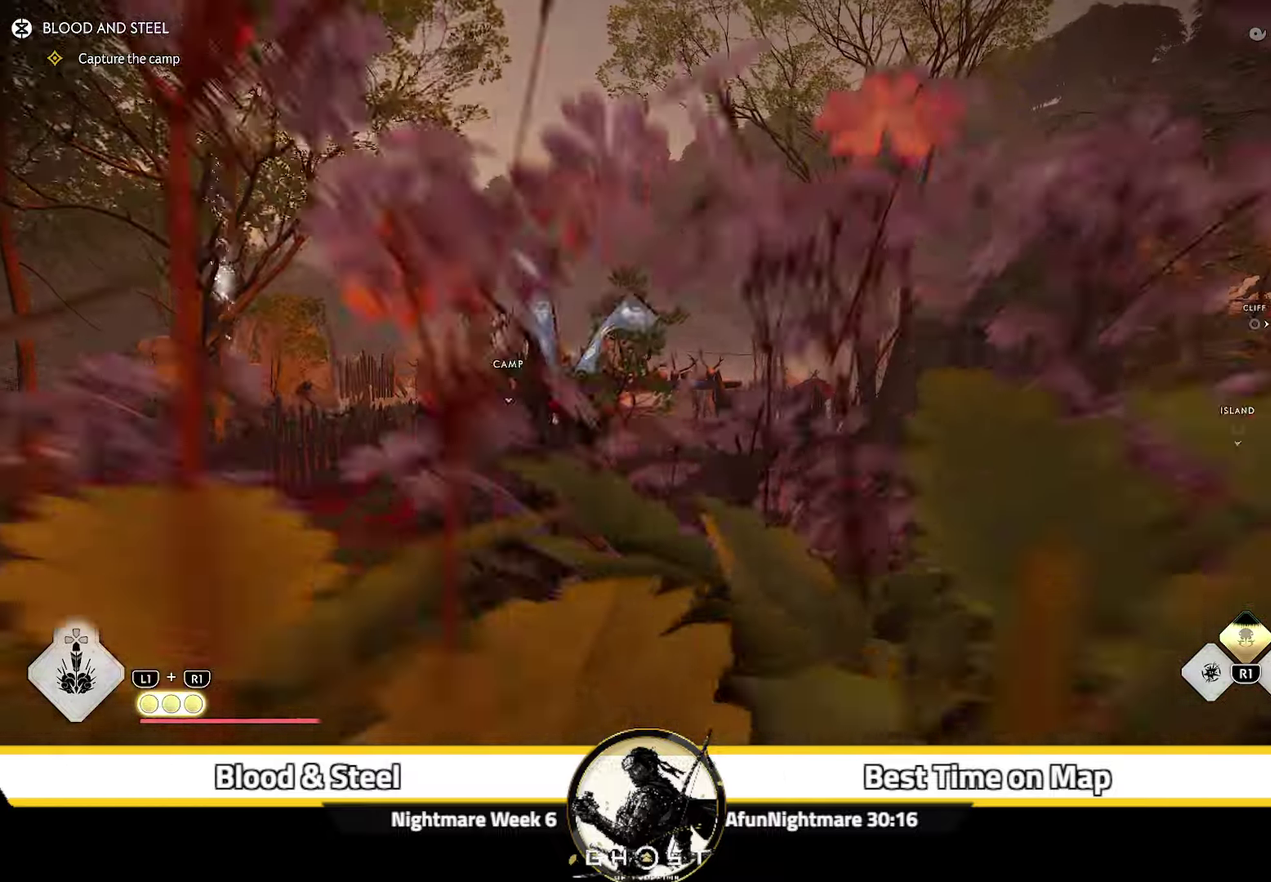
Gameplay with a controller (PlayStation layout); each line is a JSON object with the inputs held at the frame after it (dt_ms = milliseconds from this image to that frame). "events" lists button and stick changes between this image and that frame as [ms after this image, input, new state], when the widget could be followed in between. Not read: L1 TOUCHPAD.
{"dt_ms": 500, "buttons": [], "left_stick": "up", "right_stick": "center", "events": []}
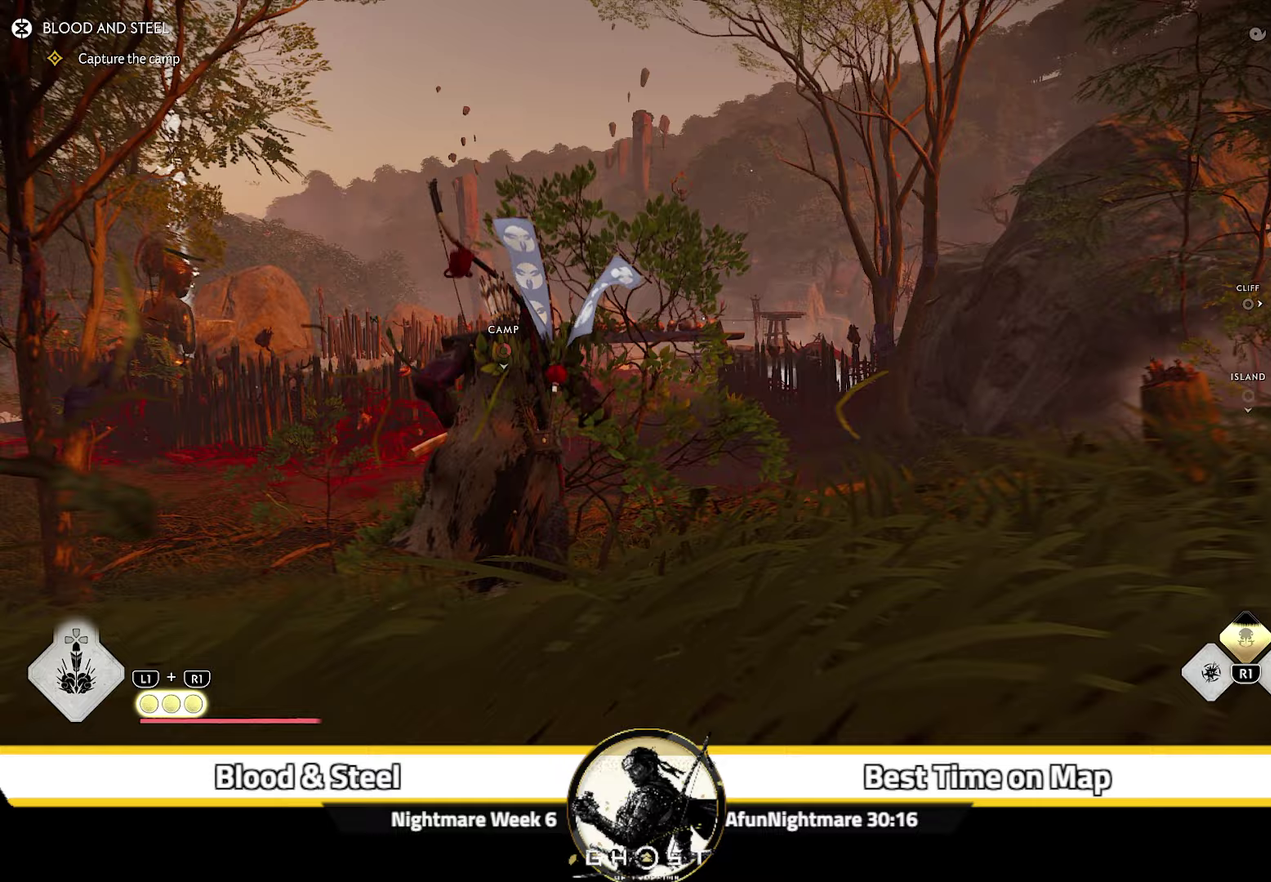
{"dt_ms": 500, "buttons": [], "left_stick": "up", "right_stick": "center", "events": []}
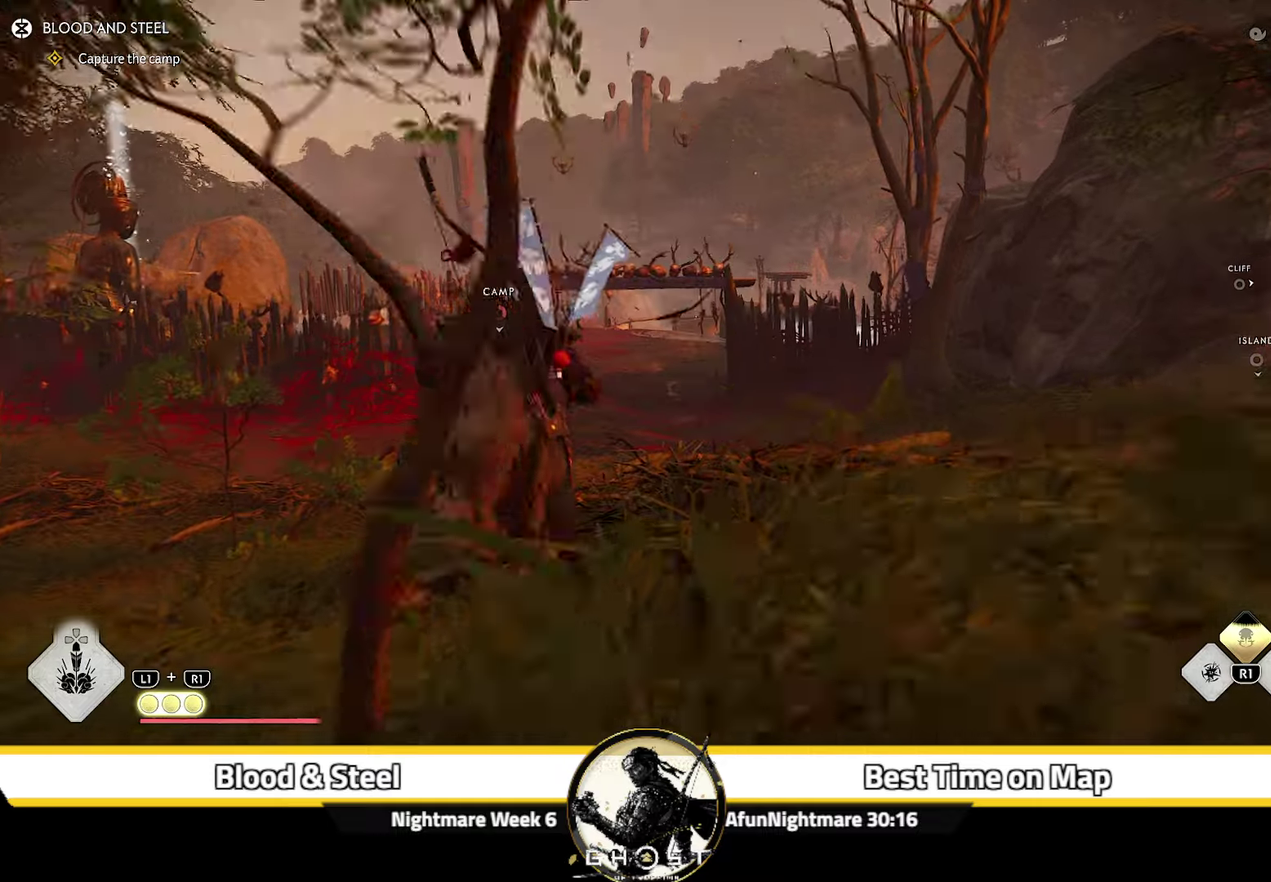
{"dt_ms": 500, "buttons": [], "left_stick": "up", "right_stick": "center", "events": []}
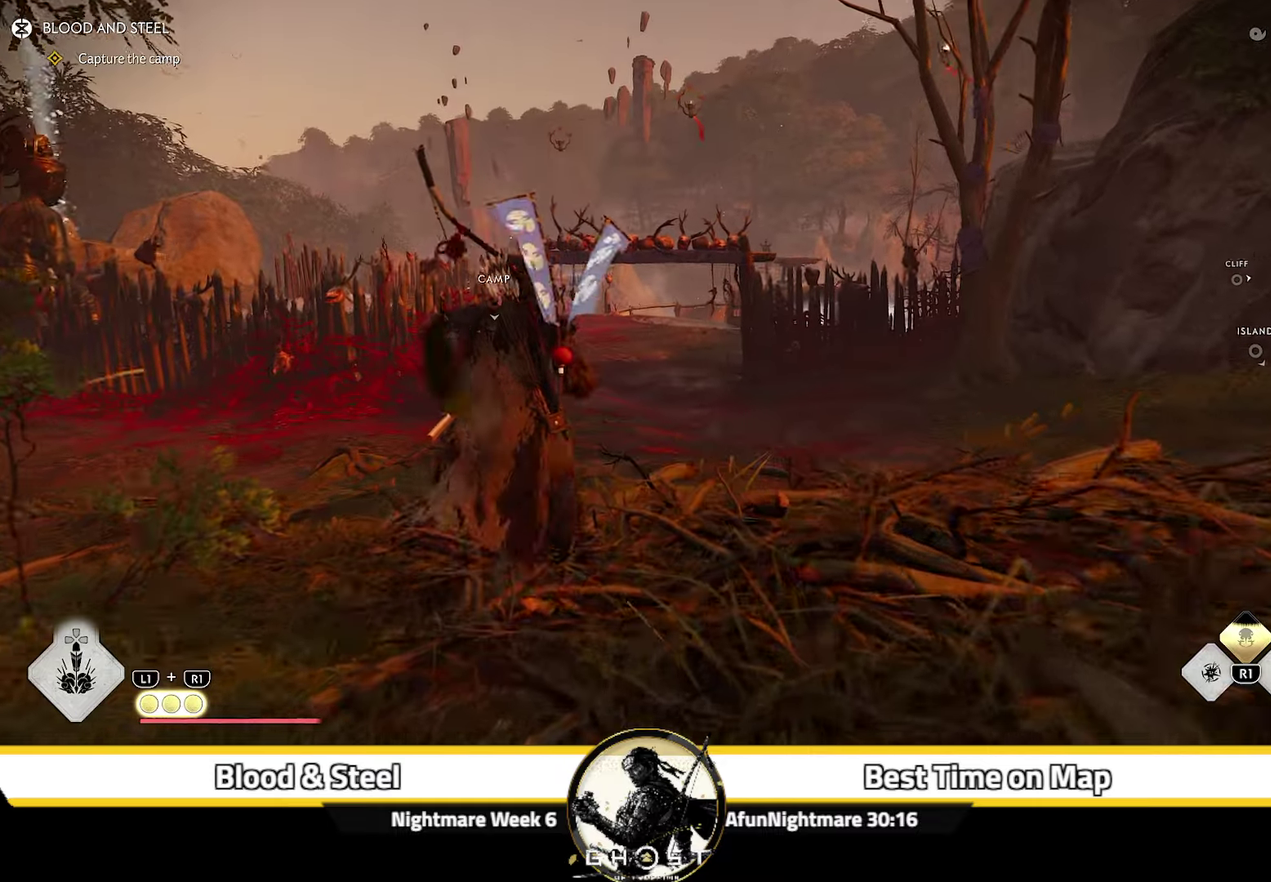
{"dt_ms": 500, "buttons": [], "left_stick": "up", "right_stick": "center", "events": []}
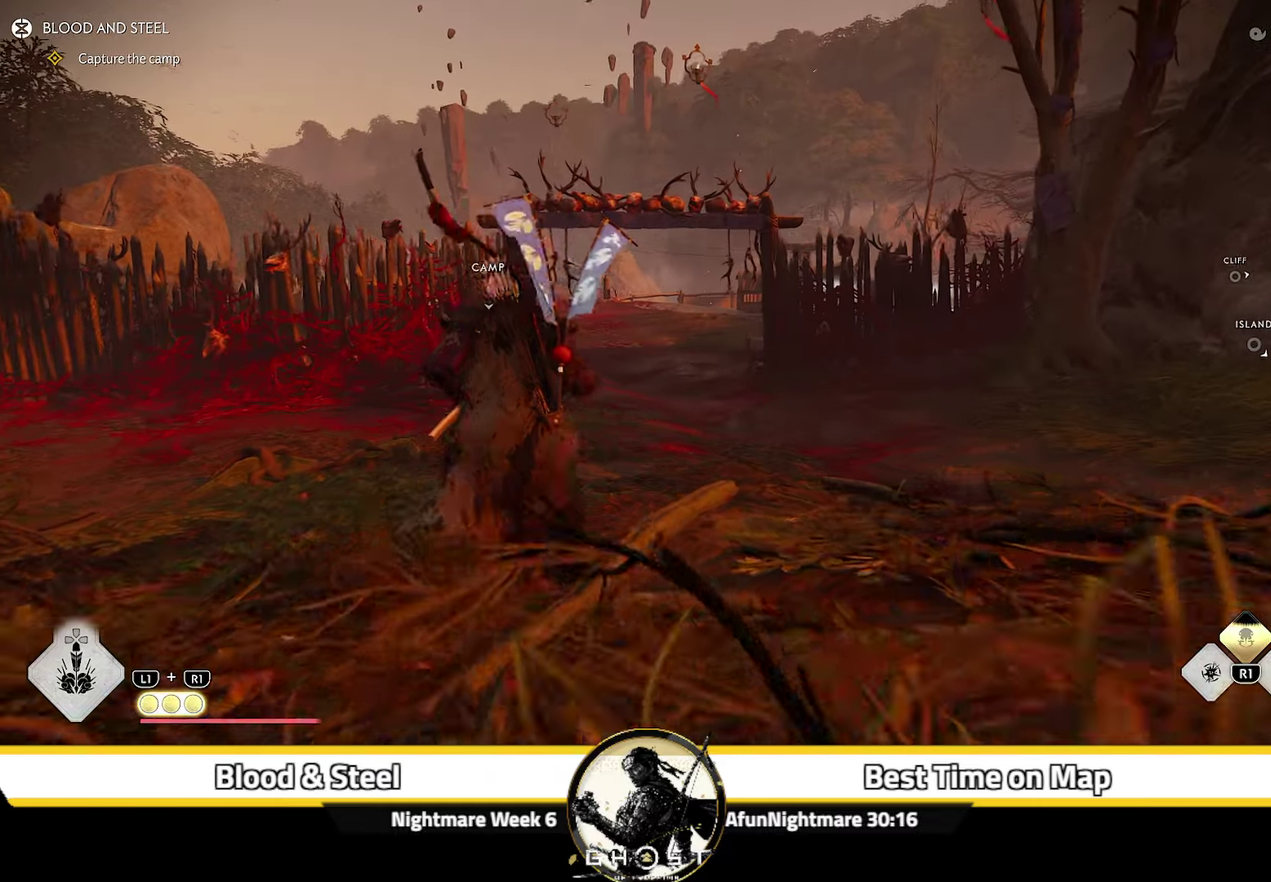
{"dt_ms": 500, "buttons": [], "left_stick": "up", "right_stick": "center", "events": []}
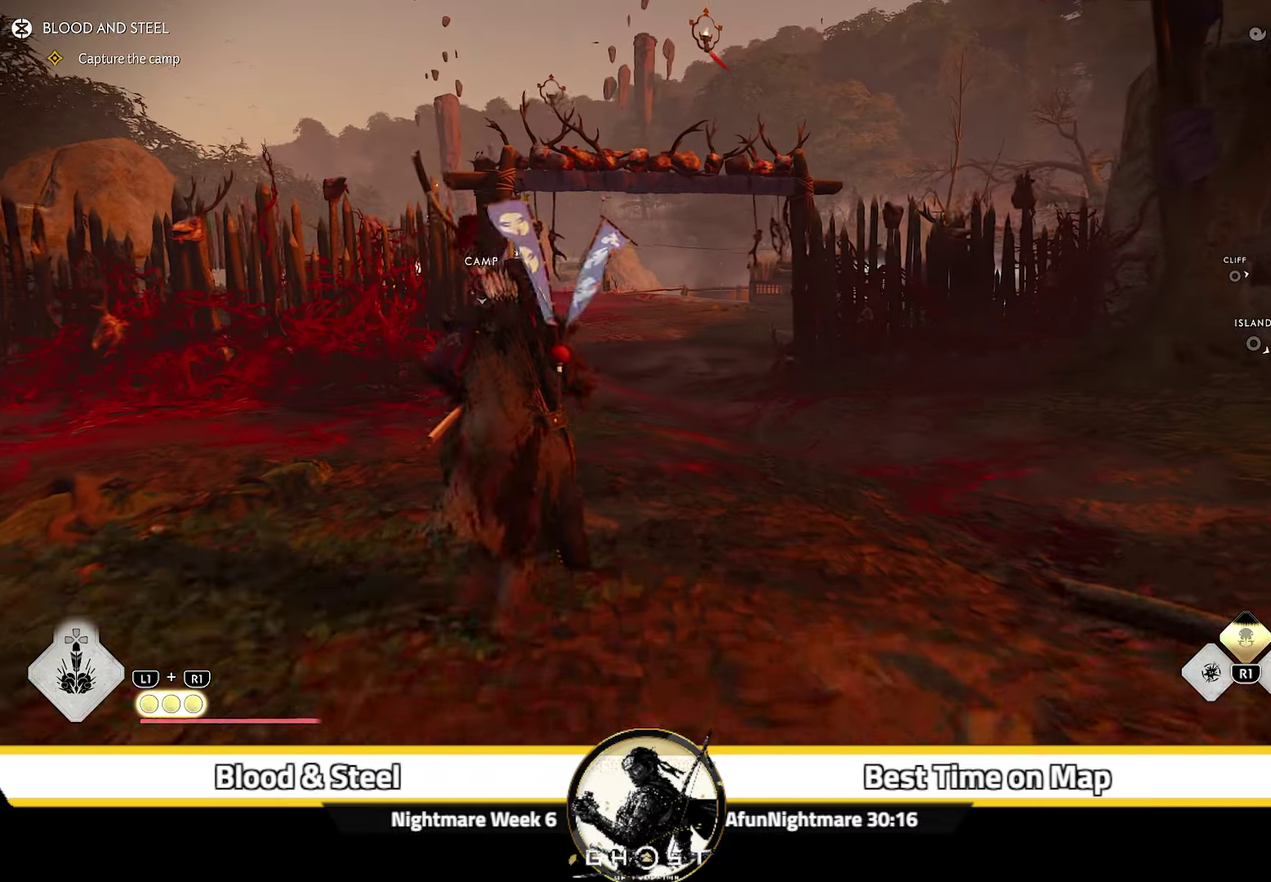
{"dt_ms": 500, "buttons": [], "left_stick": "up", "right_stick": "center", "events": []}
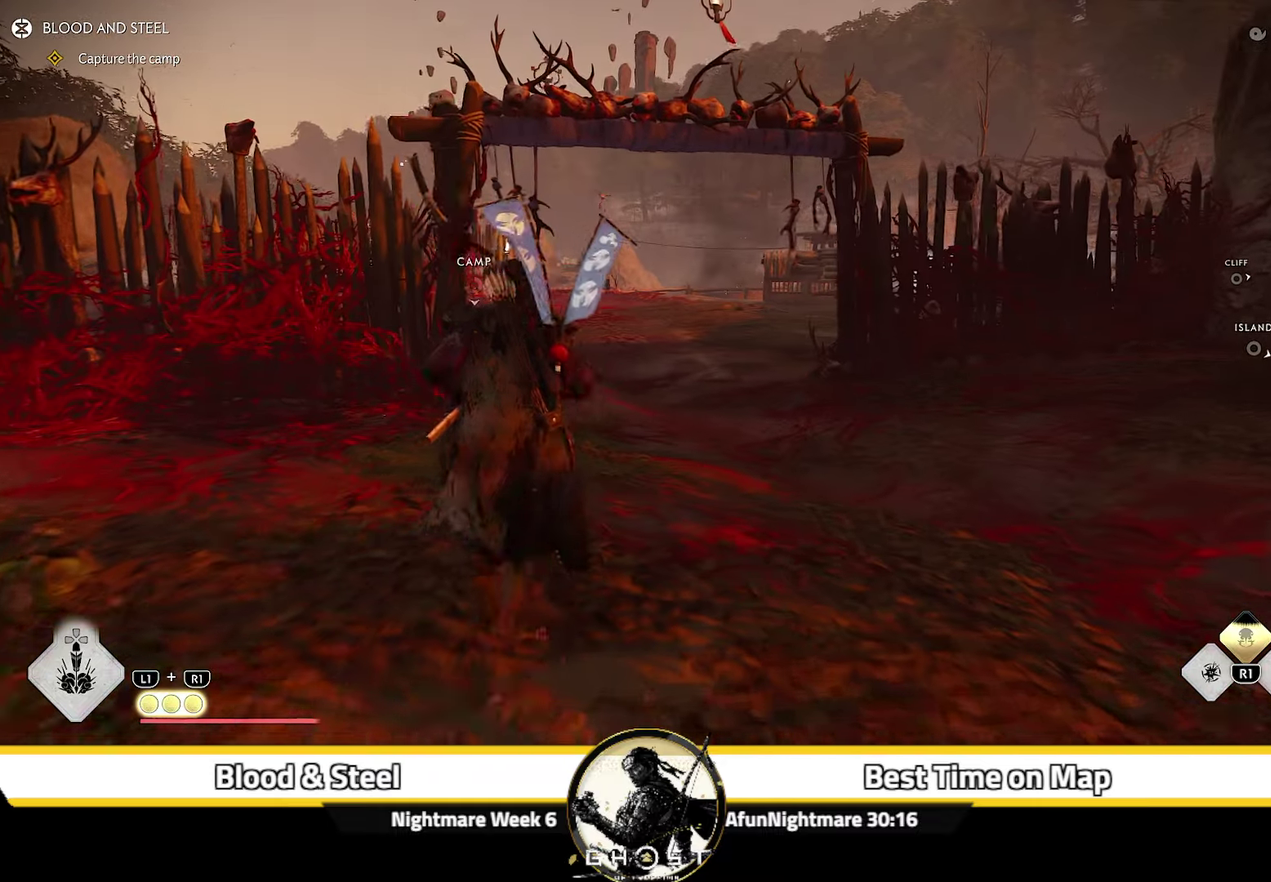
{"dt_ms": 500, "buttons": [], "left_stick": "up", "right_stick": "center", "events": []}
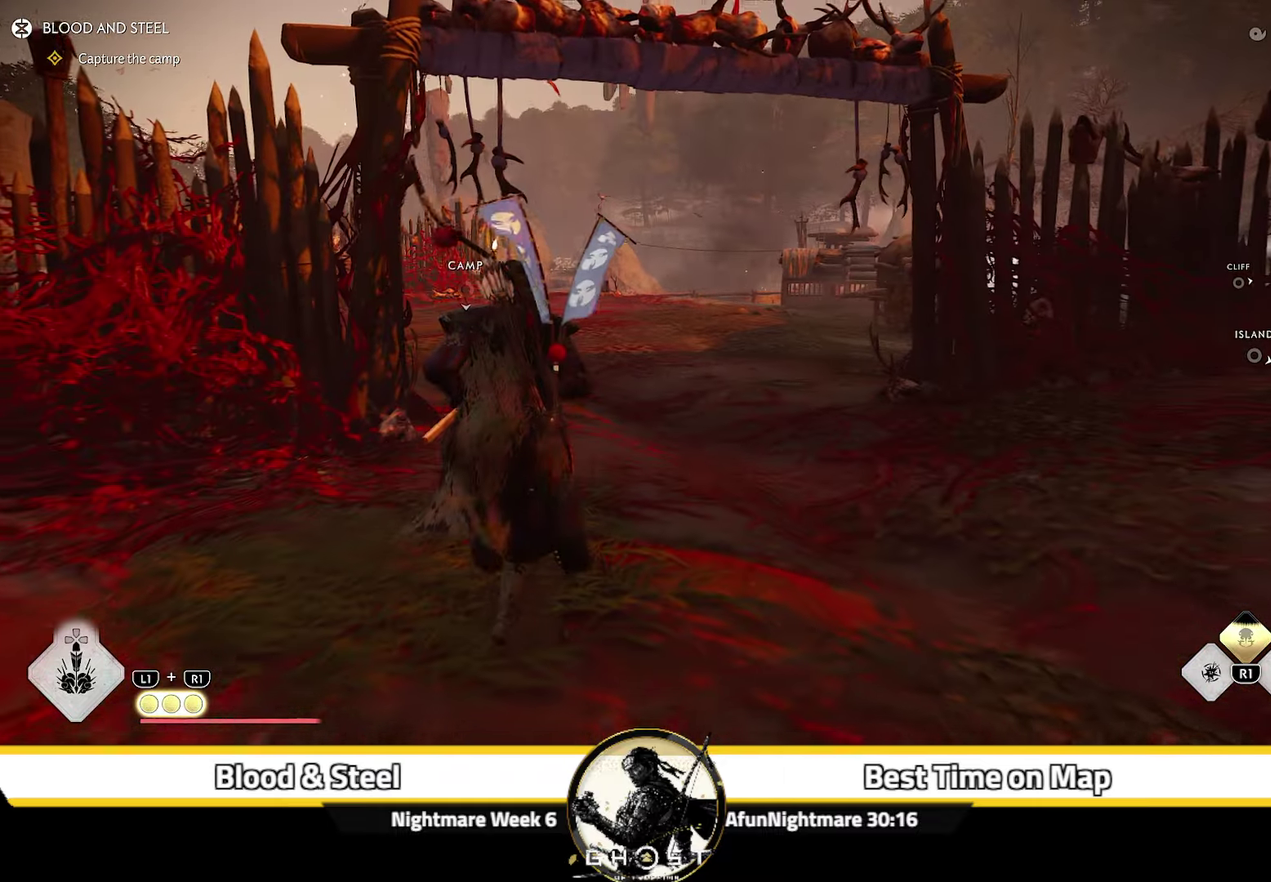
{"dt_ms": 500, "buttons": [], "left_stick": "up", "right_stick": "center", "events": []}
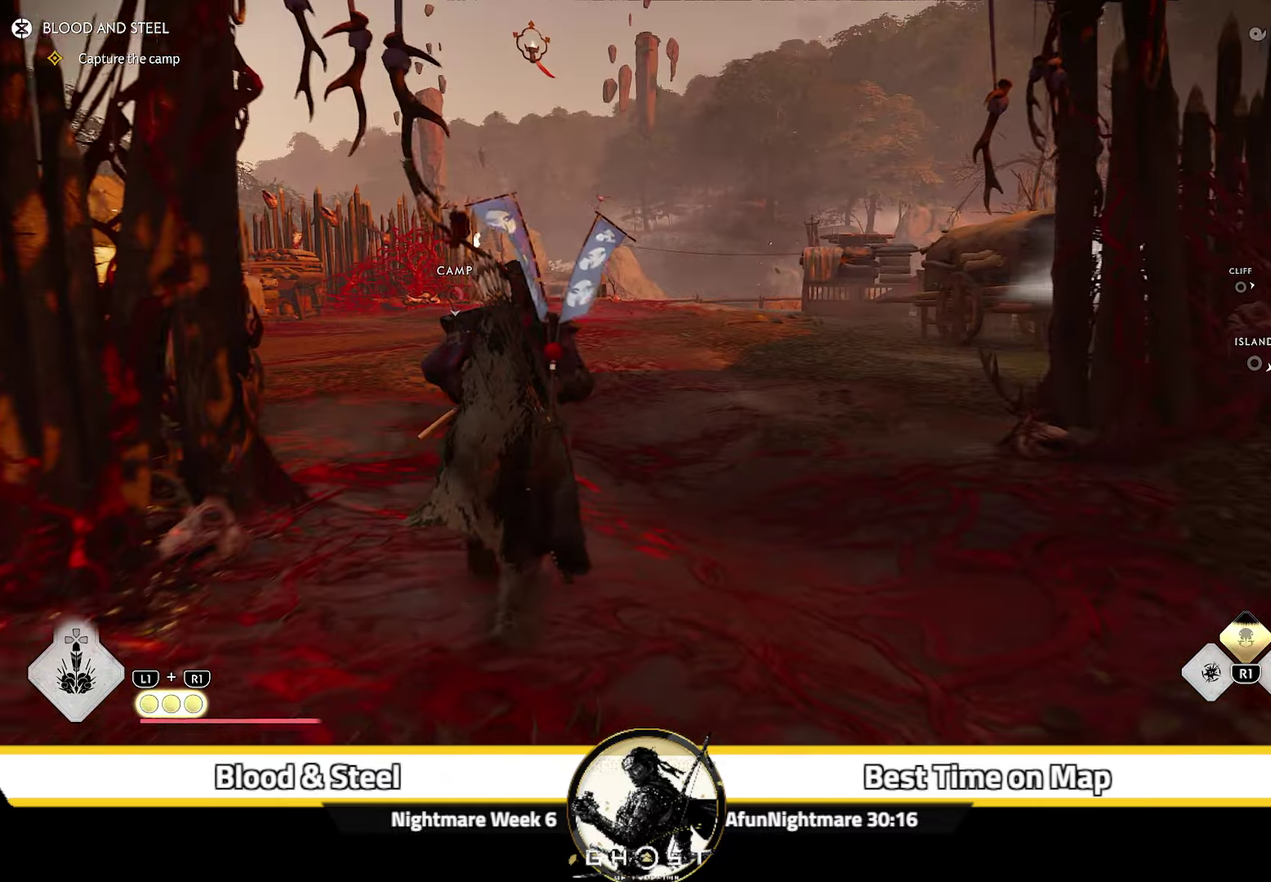
{"dt_ms": 600, "buttons": ["CIRCLE"], "left_stick": "up", "right_stick": "center", "events": [[283, "CIRCLE", "down"], [350, "CIRCLE", "up"], [517, "CIRCLE", "down"]]}
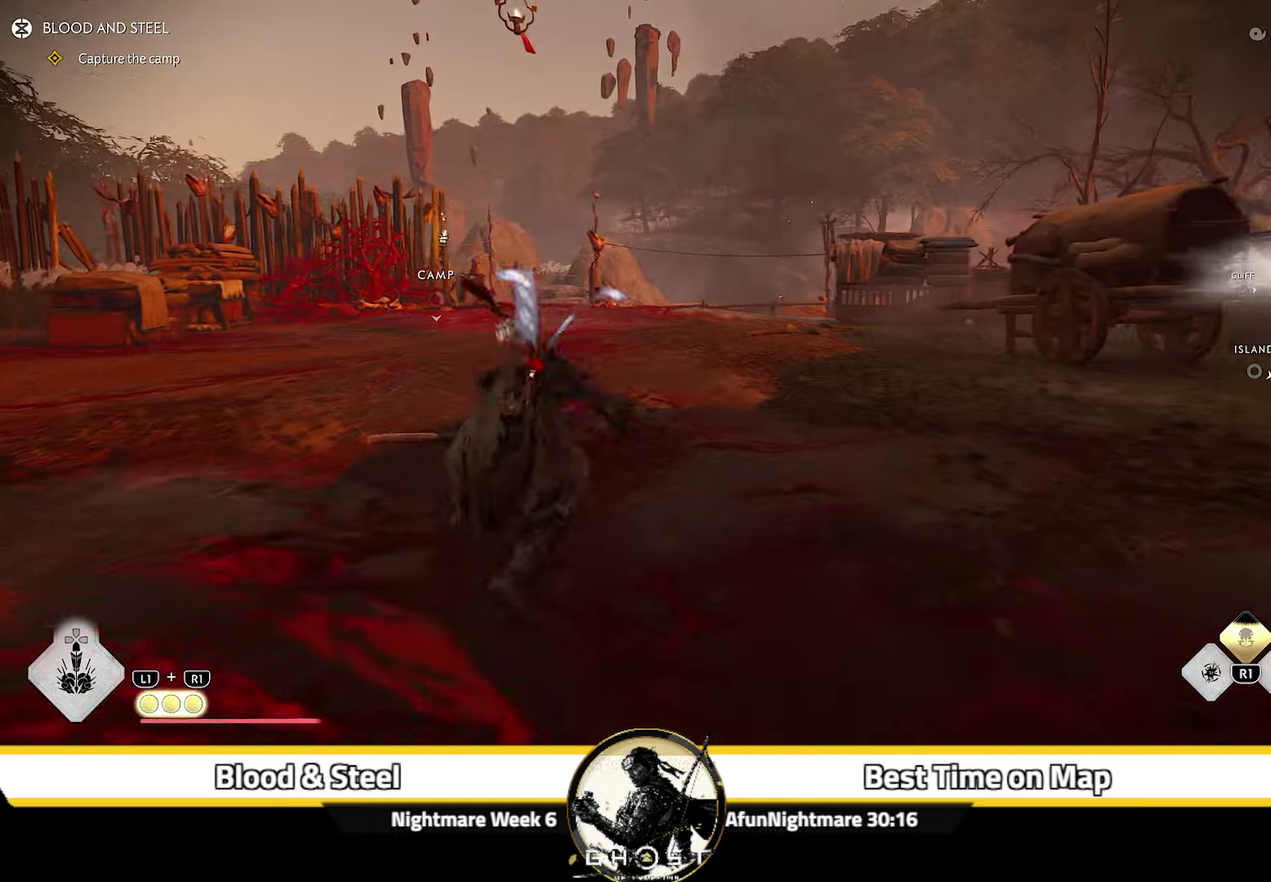
{"dt_ms": 400, "buttons": [], "left_stick": "up", "right_stick": "center", "events": [[33, "CIRCLE", "up"], [100, "left_stick", "center"], [200, "right_stick", "up-left"], [267, "left_stick", "up"], [317, "right_stick", "center"]]}
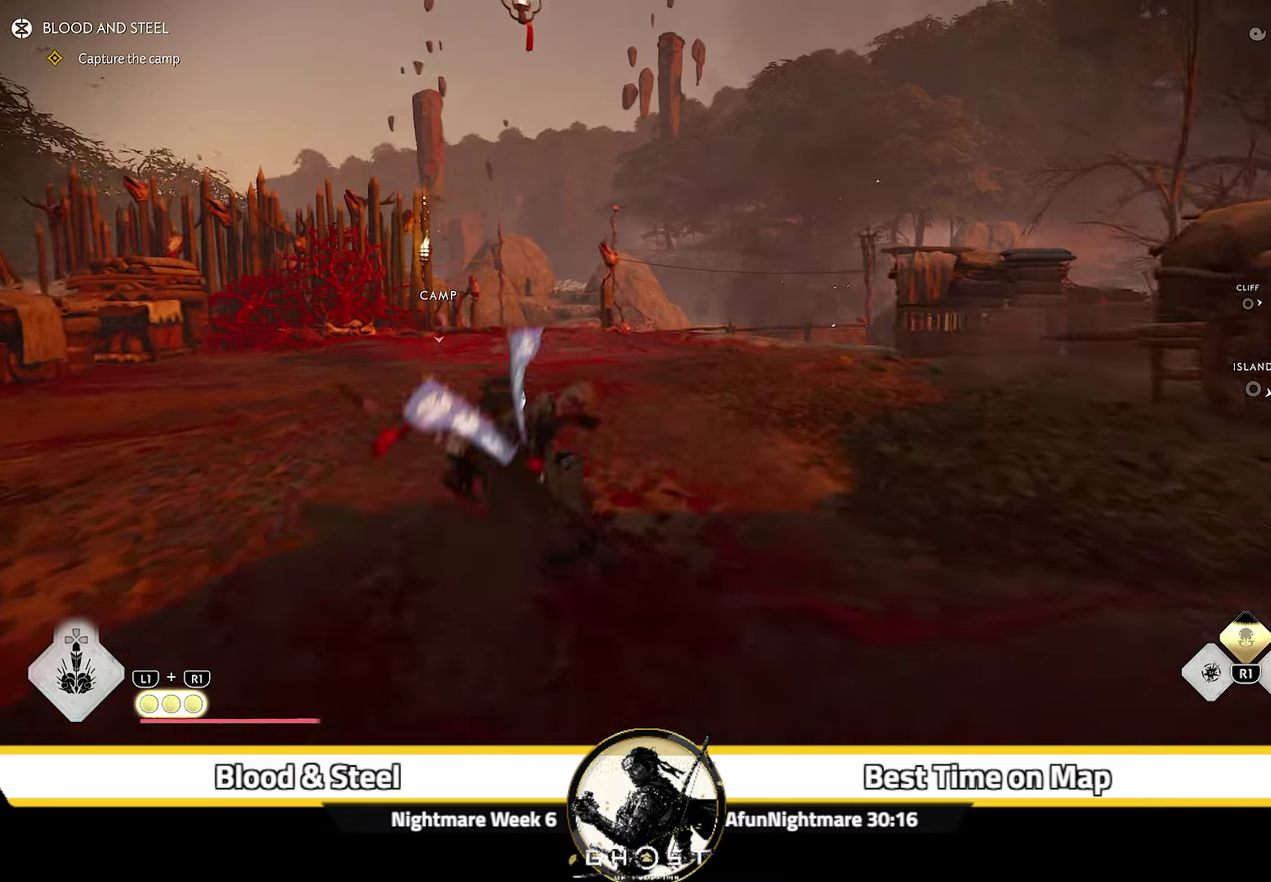
{"dt_ms": 400, "buttons": ["CIRCLE"], "left_stick": "up", "right_stick": "center"}
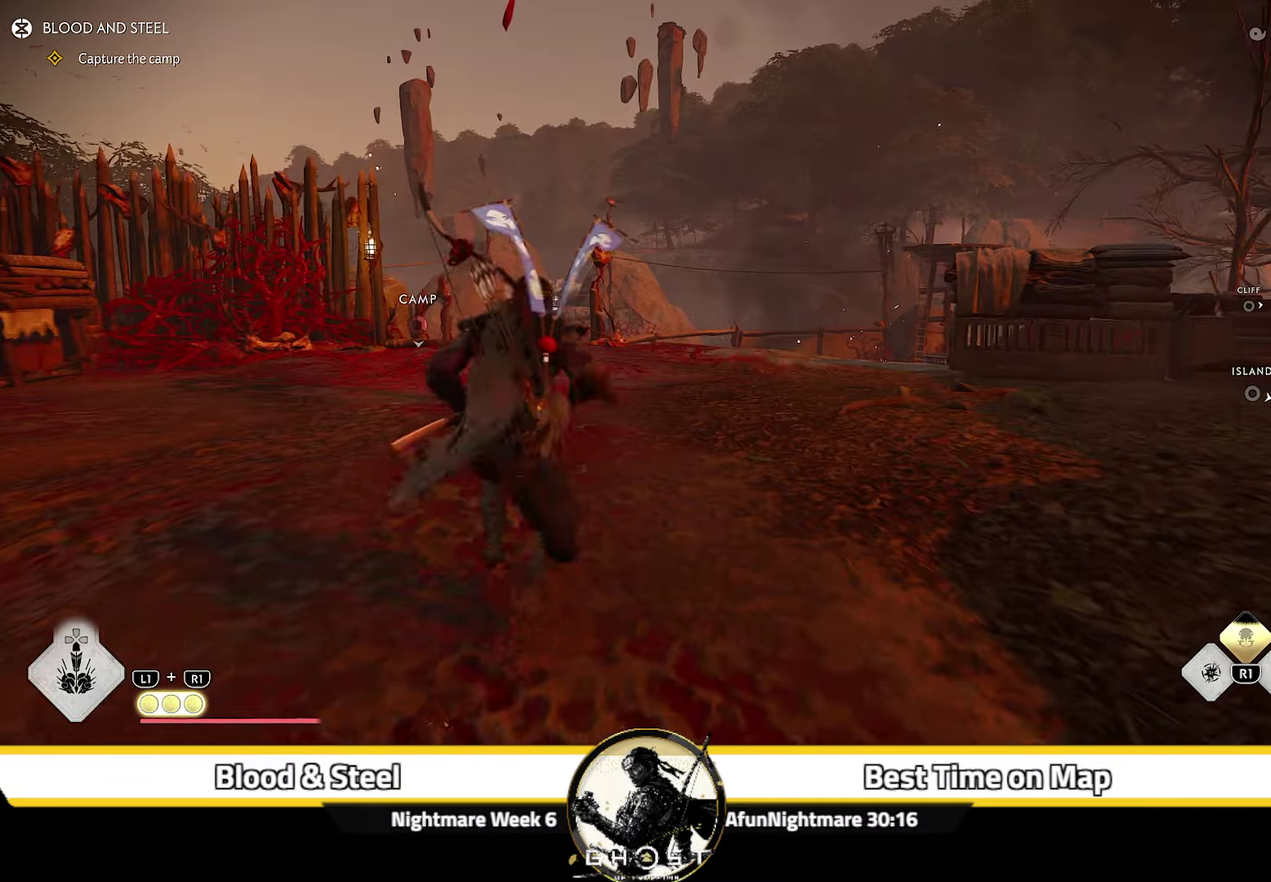
{"dt_ms": 600, "buttons": [], "left_stick": "up", "right_stick": "center", "events": [[17, "CIRCLE", "up"], [200, "CIRCLE", "down"], [334, "CIRCLE", "up"]]}
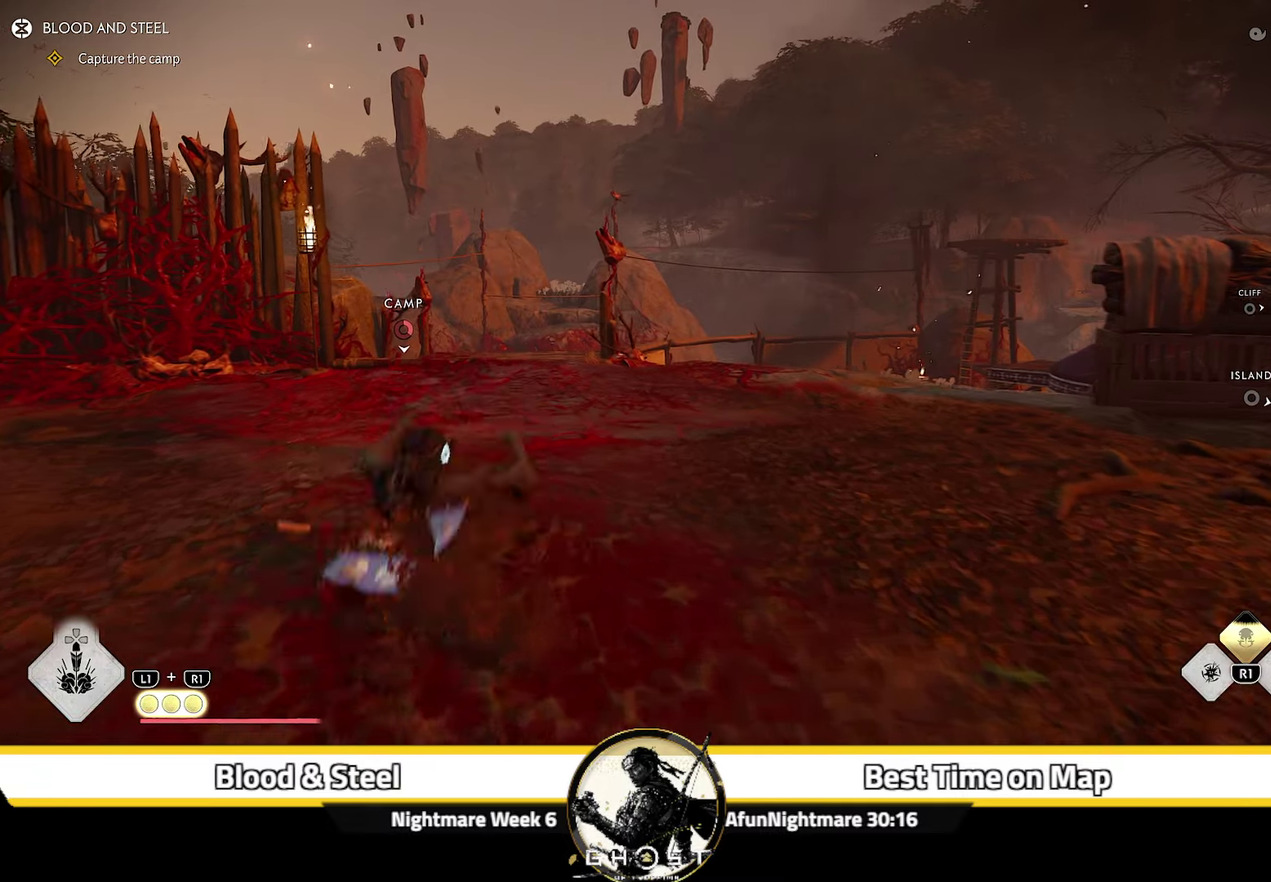
{"dt_ms": 500, "buttons": [], "left_stick": "up", "right_stick": "center"}
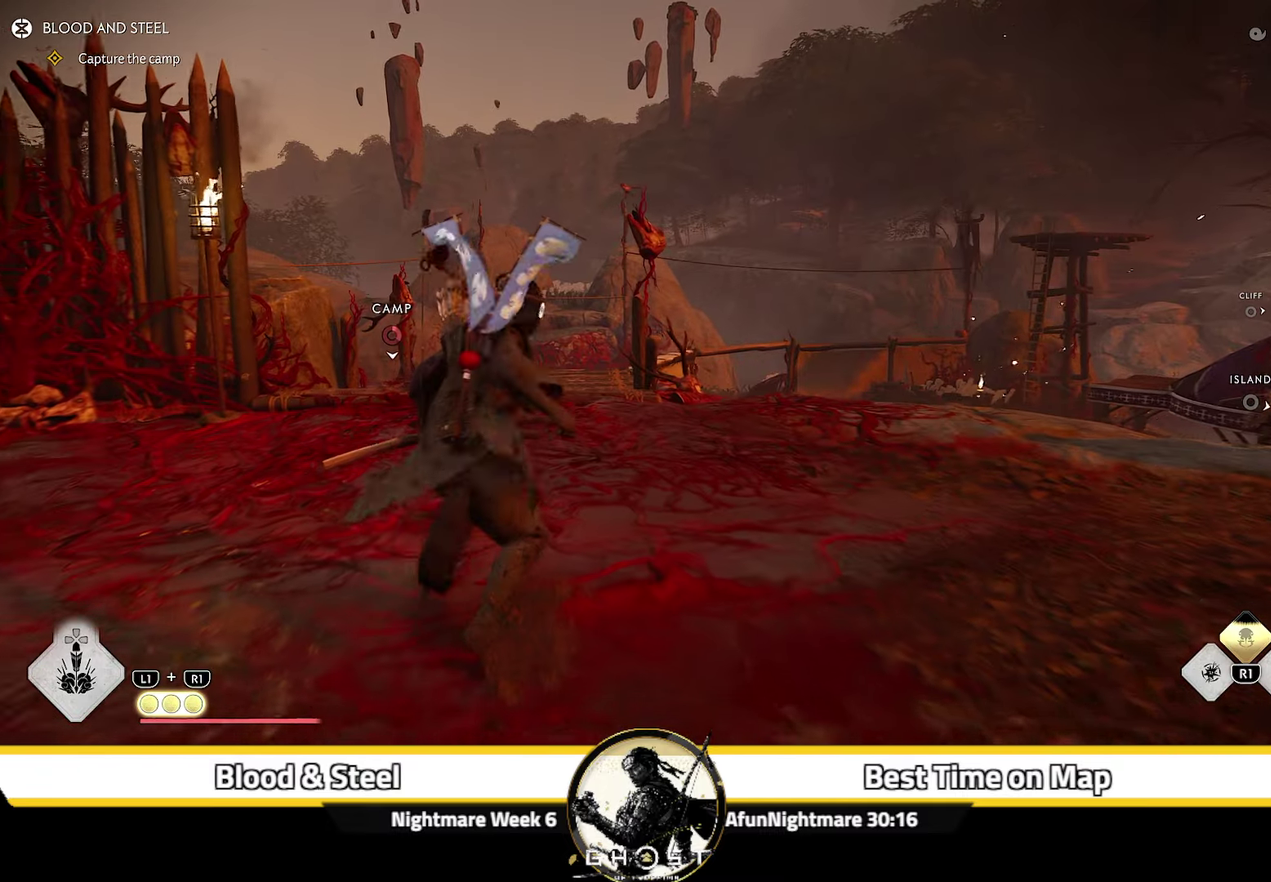
{"dt_ms": 300, "buttons": ["START"], "left_stick": "up", "right_stick": "center", "events": [[134, "CIRCLE", "down"], [217, "CIRCLE", "up"], [234, "START", "down"]]}
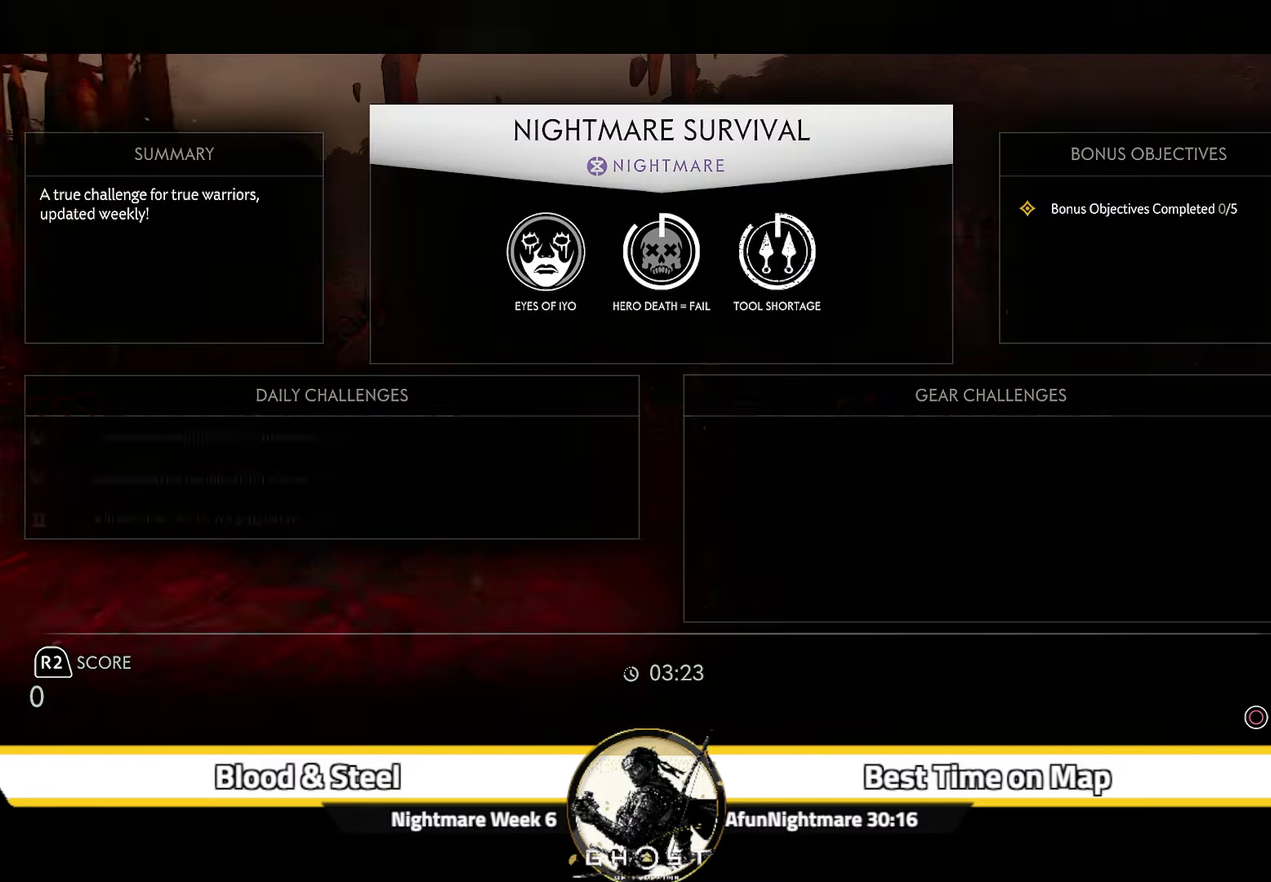
{"dt_ms": 800, "buttons": [], "left_stick": "up", "right_stick": "center"}
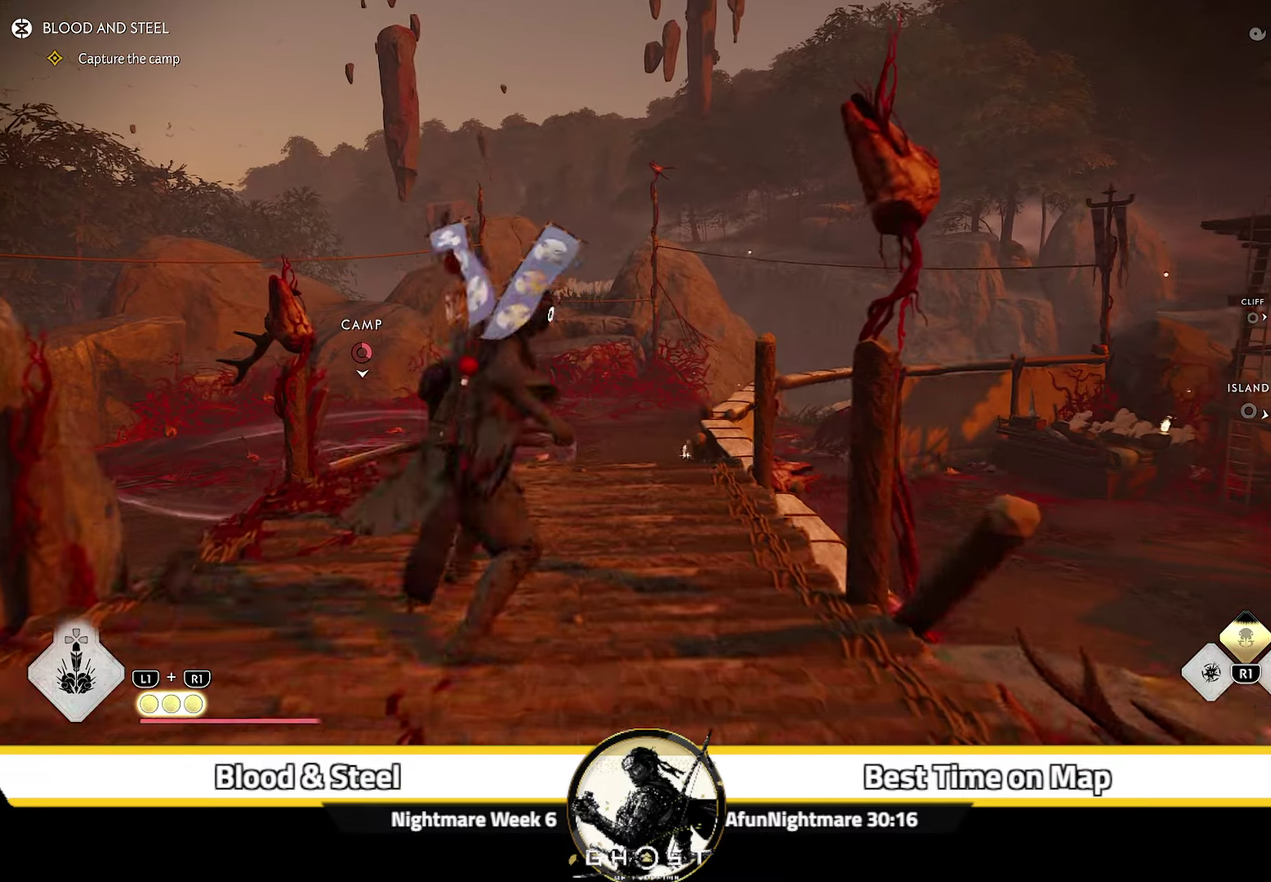
{"dt_ms": 400, "buttons": [], "left_stick": "up", "right_stick": "center", "events": [[134, "CIRCLE", "down"], [234, "CIRCLE", "up"], [267, "START", "down"], [384, "START", "up"]]}
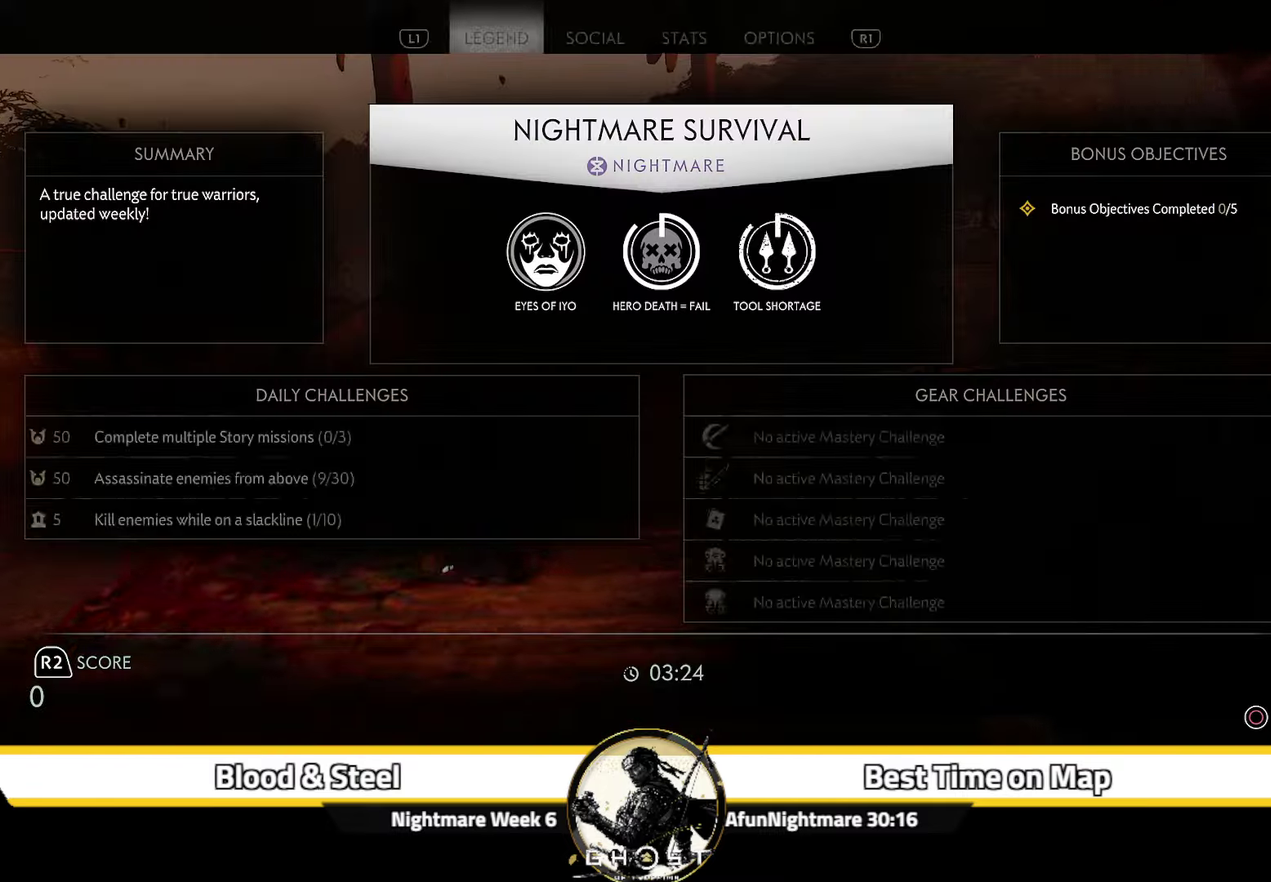
{"dt_ms": 600, "buttons": [], "left_stick": "up", "right_stick": "center"}
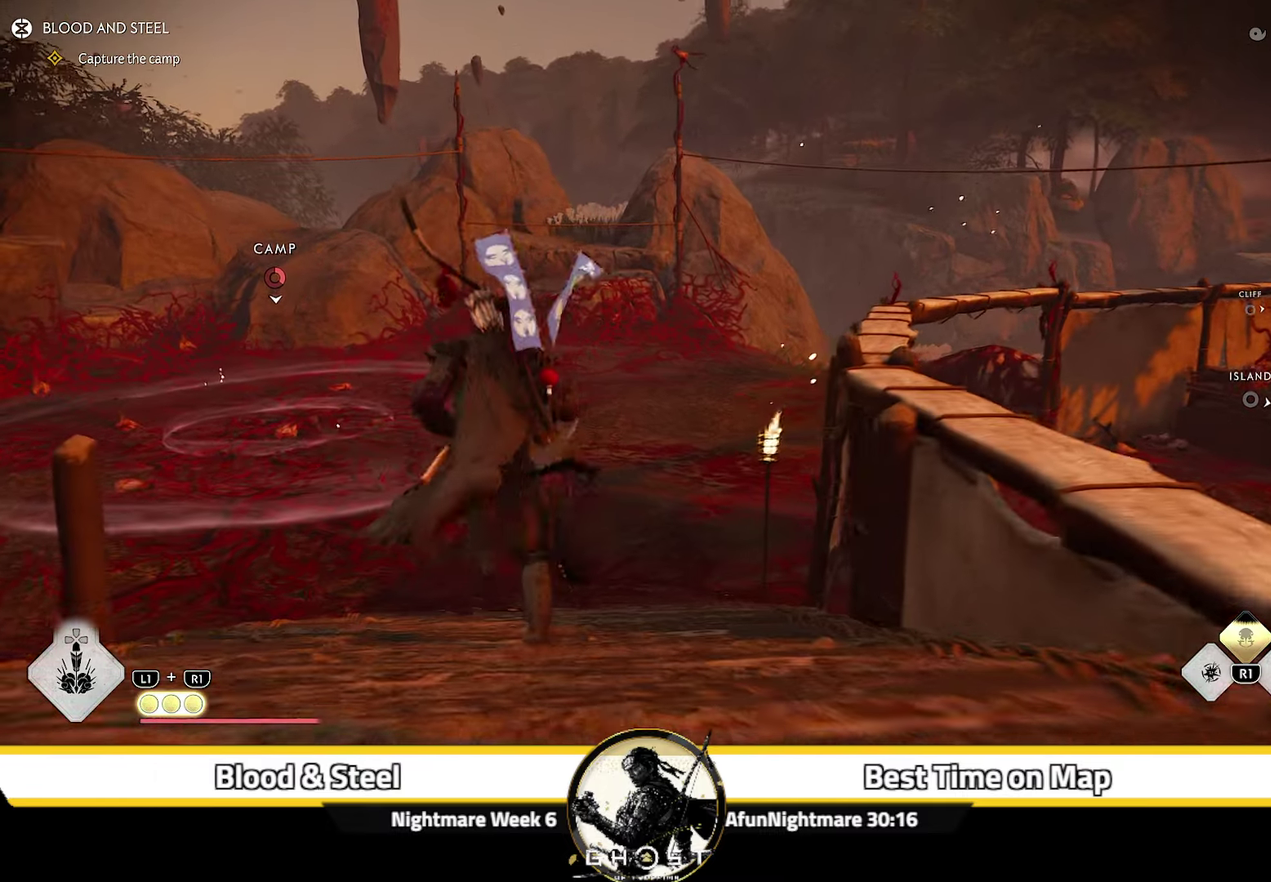
{"dt_ms": 400, "buttons": ["START"], "left_stick": "up", "right_stick": "center", "events": [[34, "CIRCLE", "down"], [100, "CIRCLE", "up"], [233, "CIRCLE", "down"], [316, "CIRCLE", "up"], [316, "START", "down"]]}